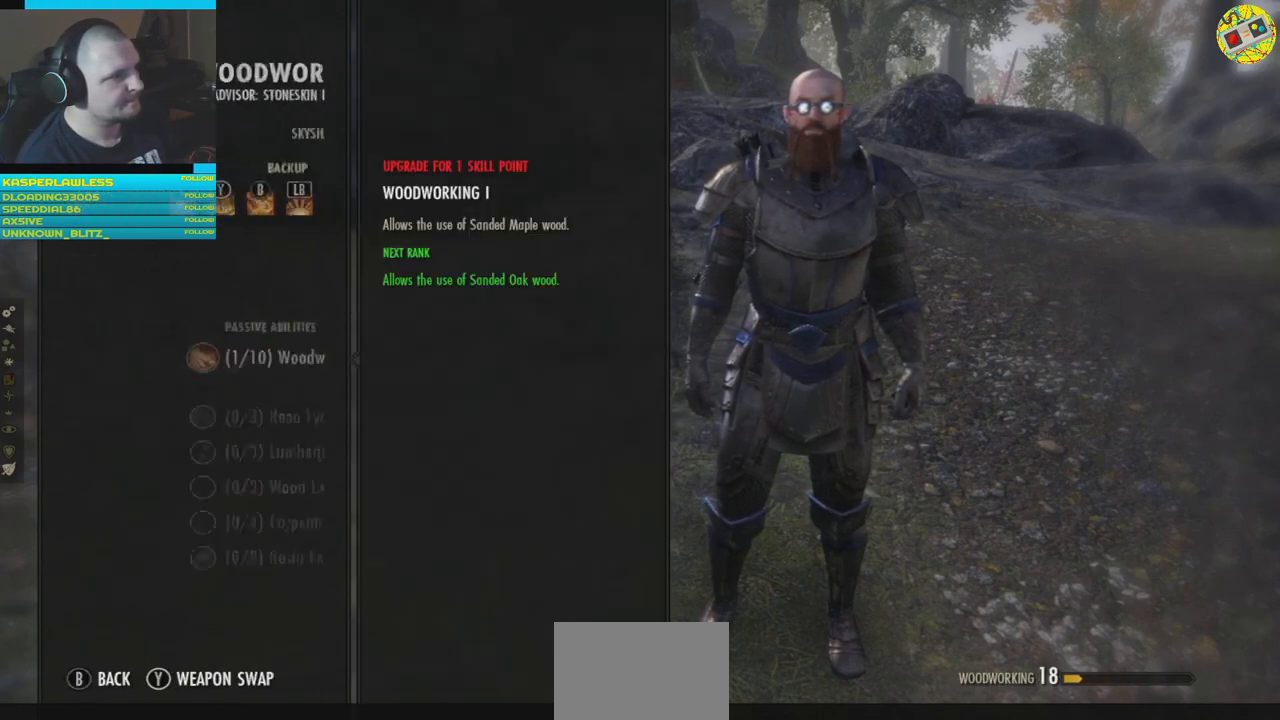
Gameplay with a controller (Xbox layout); each line is a JSON object with the inputs held at the frame after it. "events" lists button and stick changes between this image and that frame as [ms after this image, input, new state], when the widget could be followed in between. Not read: HOME R3.
{"buttons": ["B"], "left_stick": "center", "right_stick": "center", "events": [[417, "B", "down"]]}
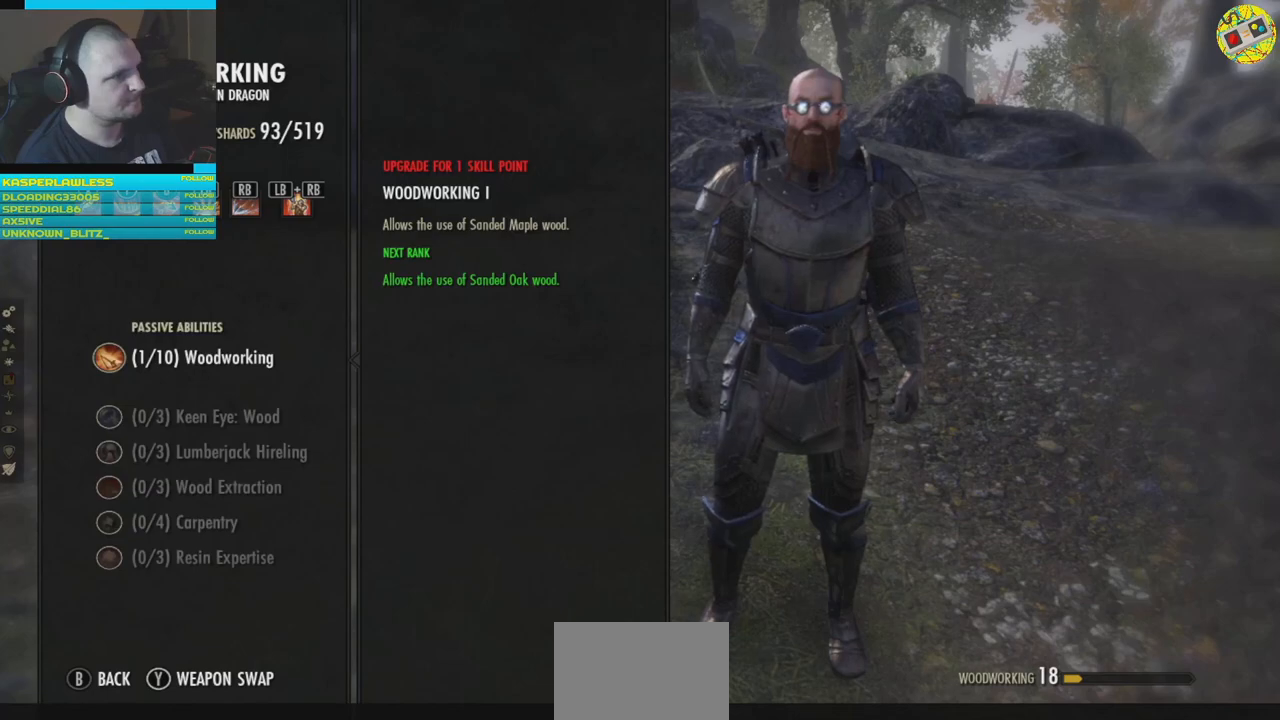
{"buttons": [], "left_stick": "center", "right_stick": "center", "events": [[17, "B", "up"]]}
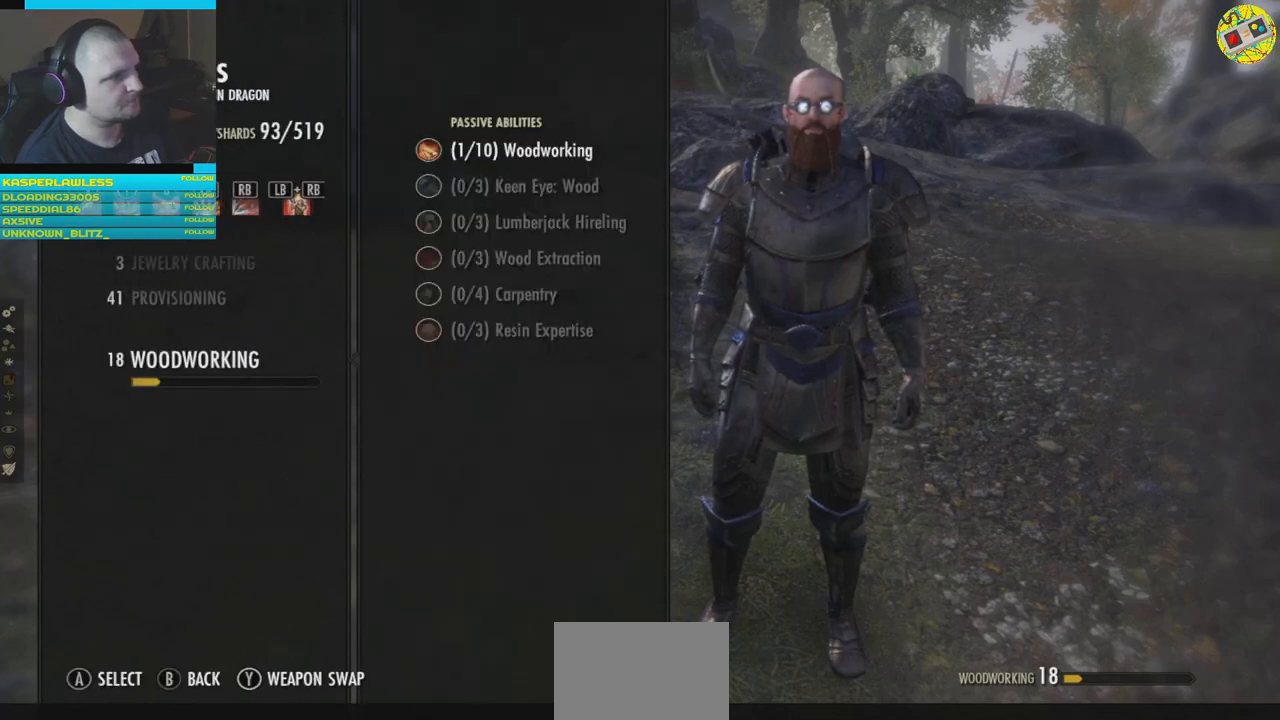
{"buttons": [], "left_stick": "center", "right_stick": "center", "events": [[167, "B", "down"], [250, "B", "up"]]}
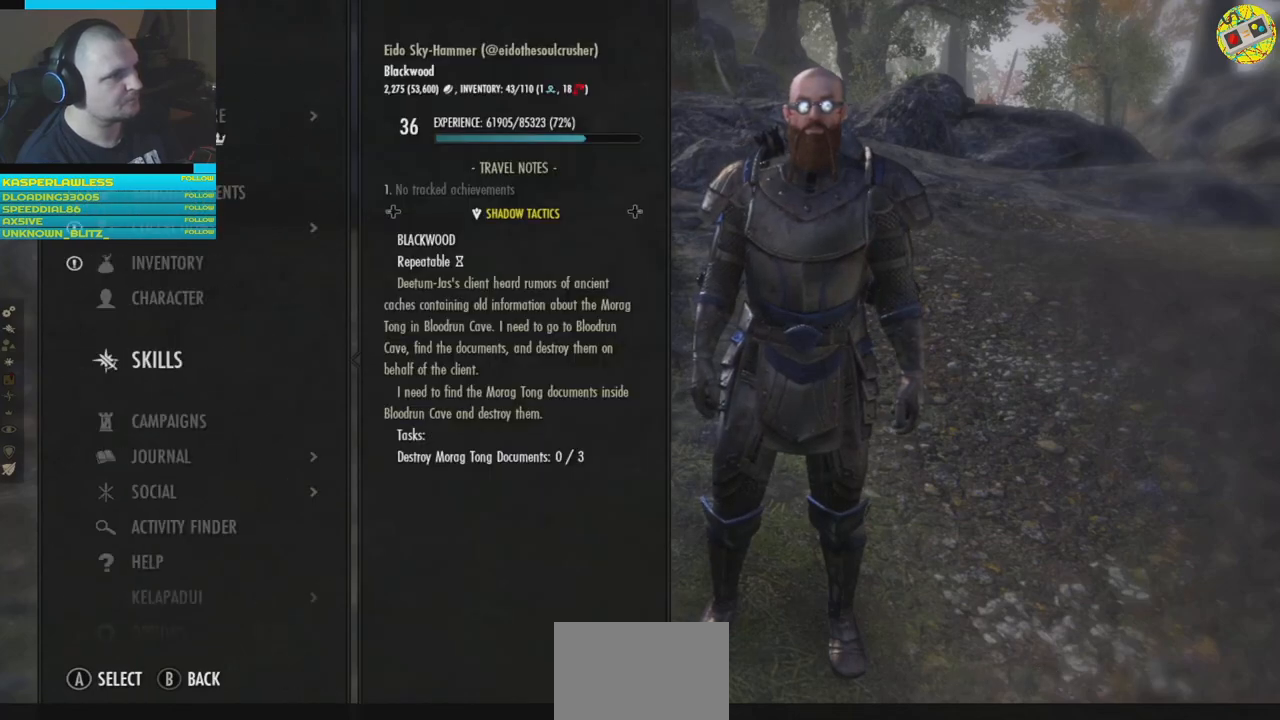
{"buttons": [], "left_stick": "center", "right_stick": "center", "events": []}
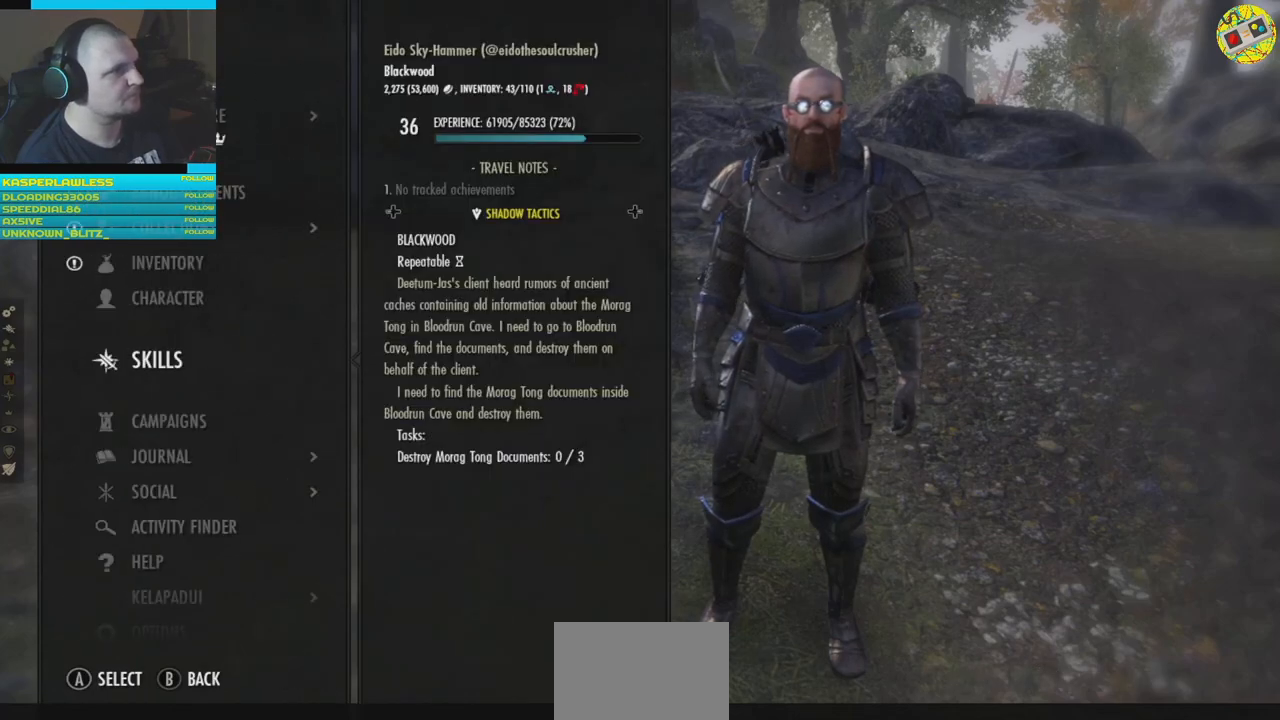
{"buttons": [], "left_stick": "center", "right_stick": "center", "events": [[250, "A", "down"], [283, "A", "up"]]}
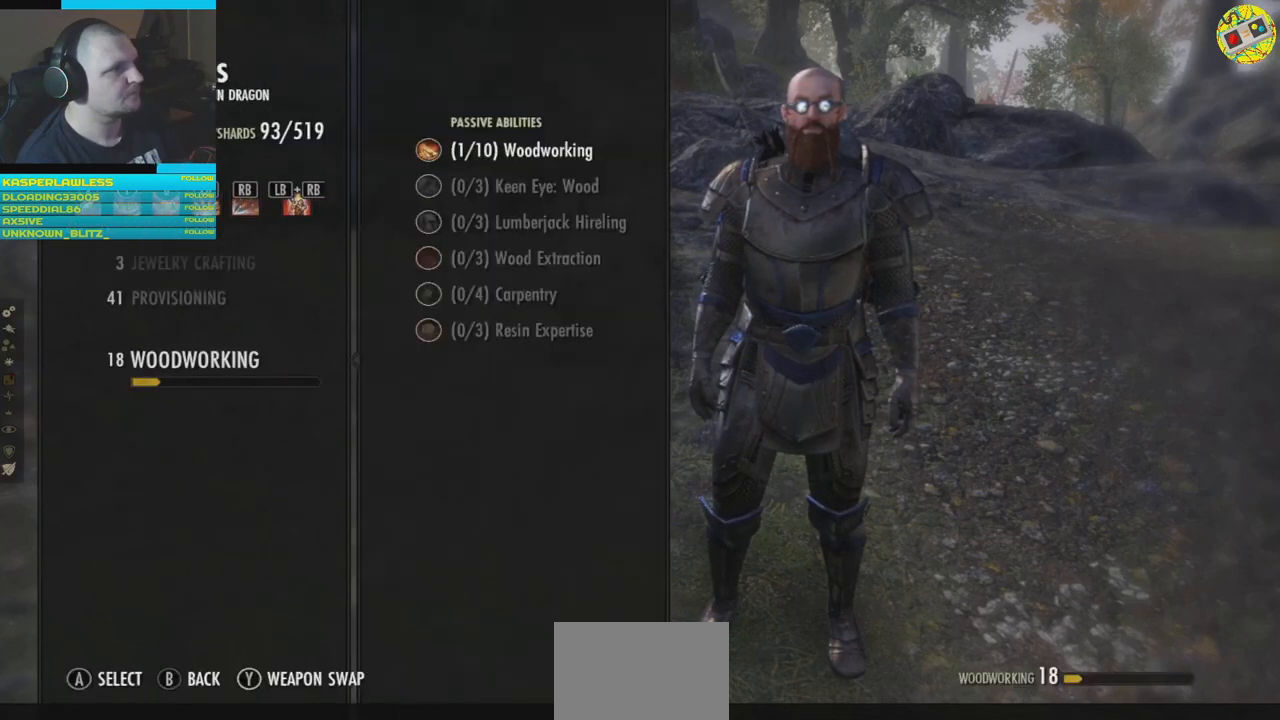
{"buttons": ["DPAD_UP"], "left_stick": "center", "right_stick": "center", "events": [[267, "DPAD_UP", "down"]]}
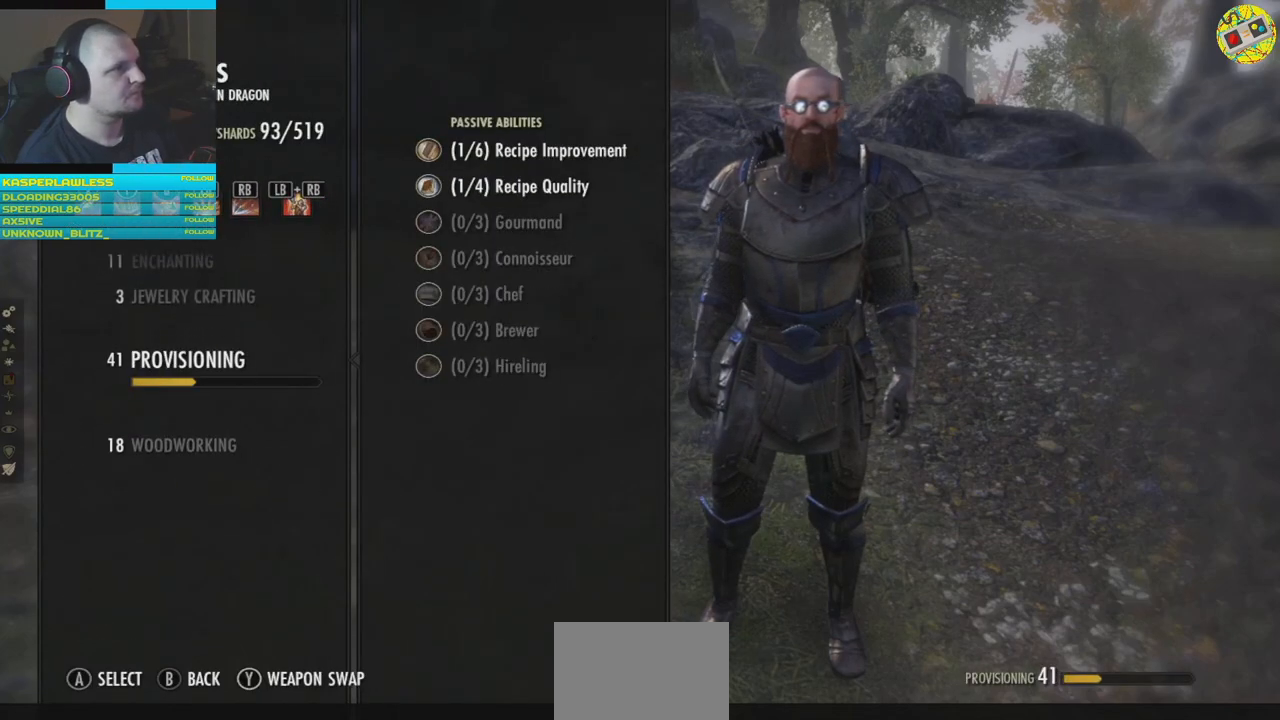
{"buttons": ["DPAD_UP"], "left_stick": "center", "right_stick": "center", "events": []}
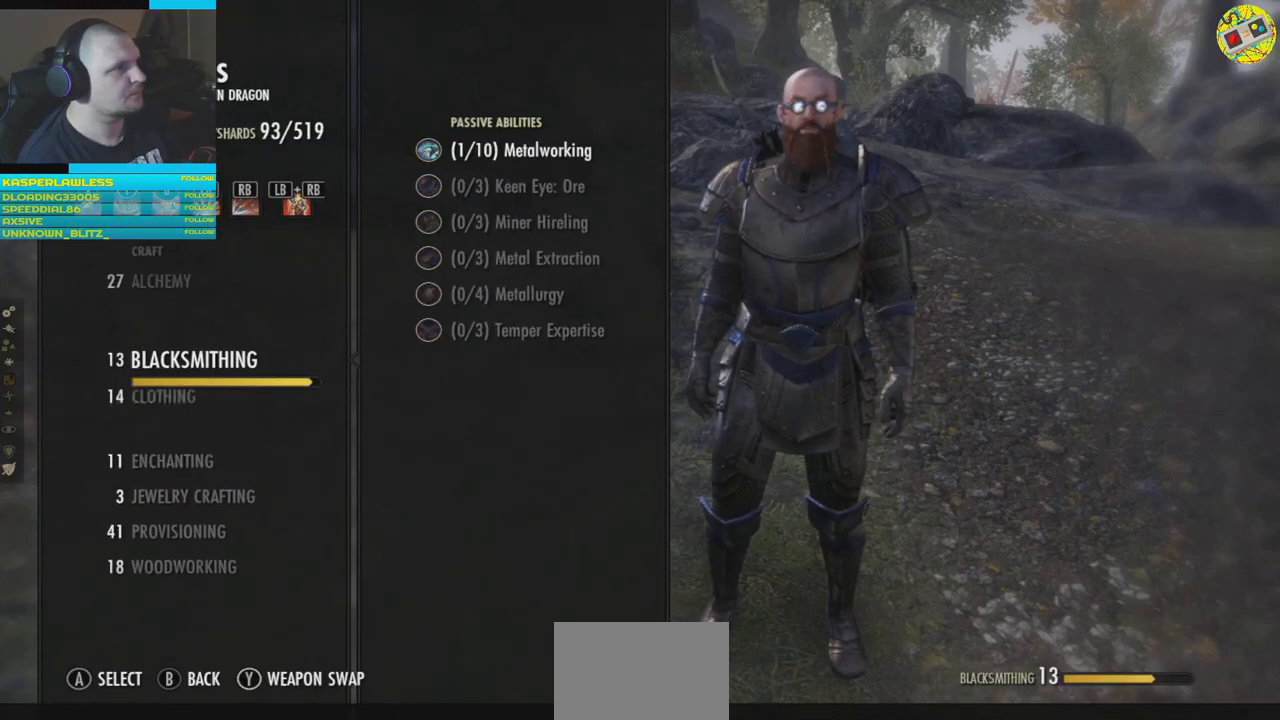
{"buttons": ["DPAD_UP"], "left_stick": "center", "right_stick": "center", "events": []}
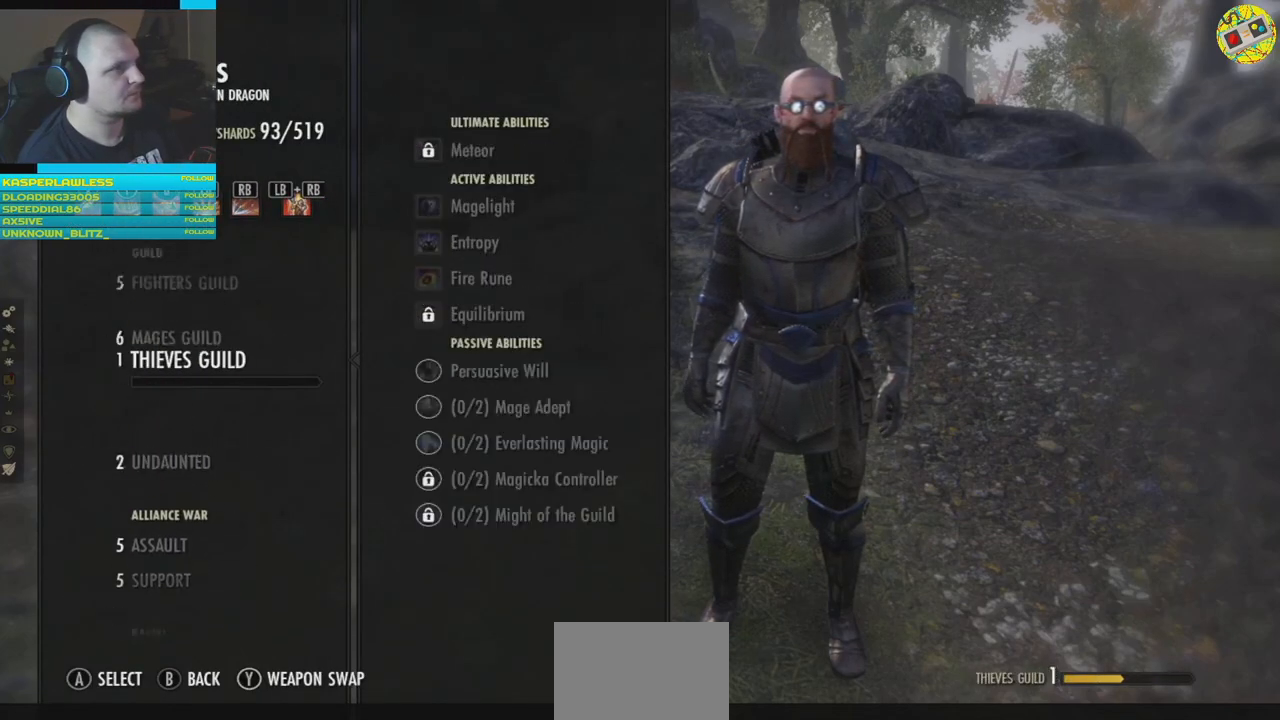
{"buttons": ["DPAD_UP"], "left_stick": "center", "right_stick": "center", "events": []}
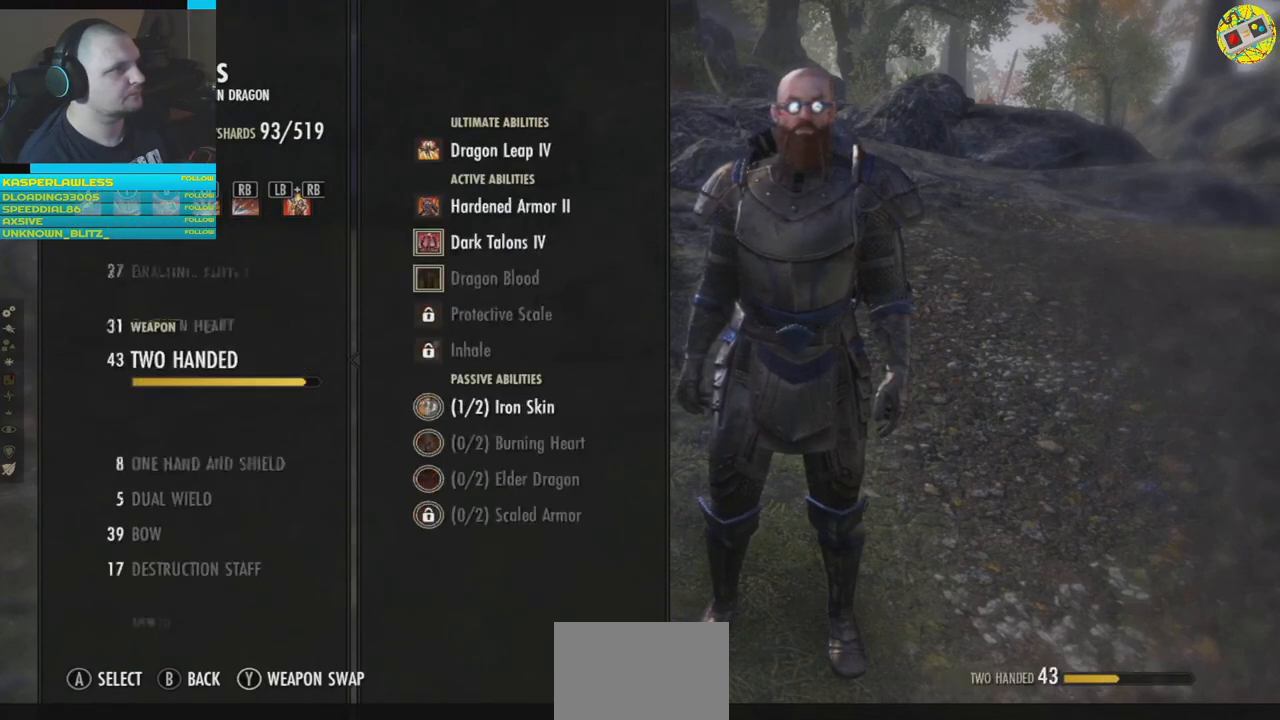
{"buttons": [], "left_stick": "center", "right_stick": "center", "events": [[351, "DPAD_UP", "up"]]}
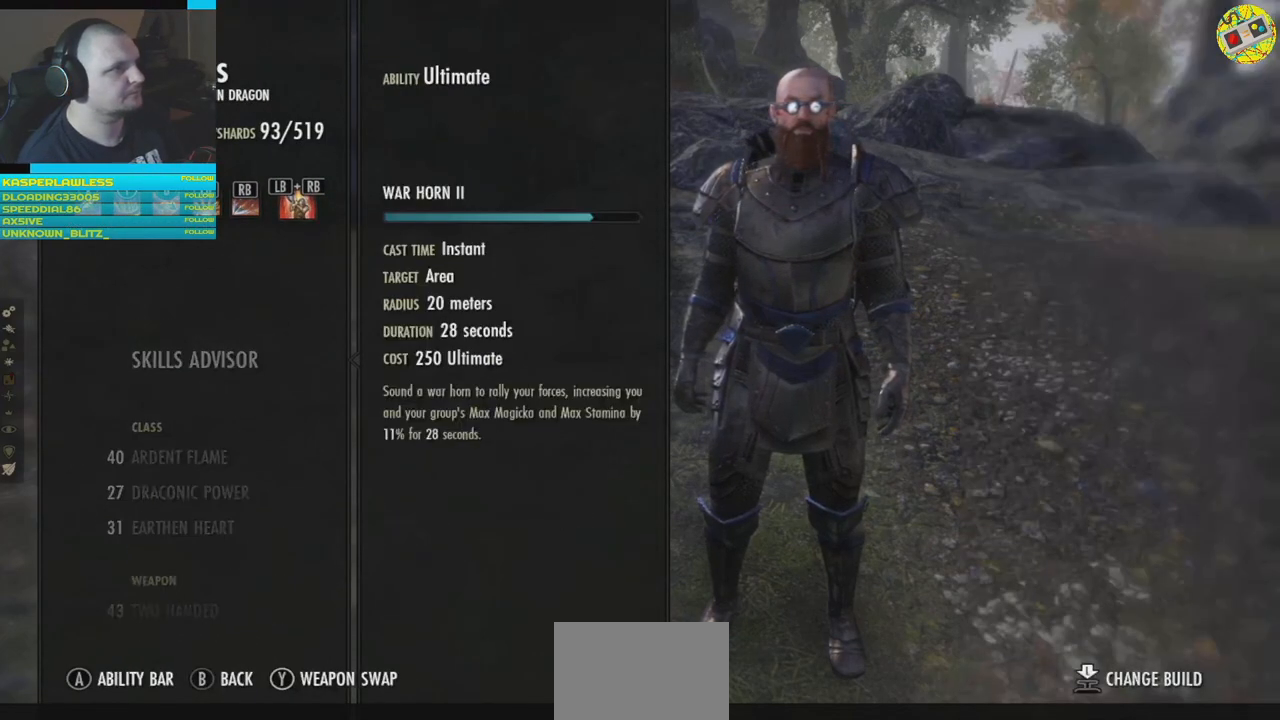
{"buttons": ["DPAD_DOWN"], "left_stick": "center", "right_stick": "center", "events": [[66, "DPAD_DOWN", "down"], [150, "DPAD_DOWN", "up"], [250, "DPAD_DOWN", "down"], [333, "DPAD_DOWN", "up"], [450, "DPAD_DOWN", "down"]]}
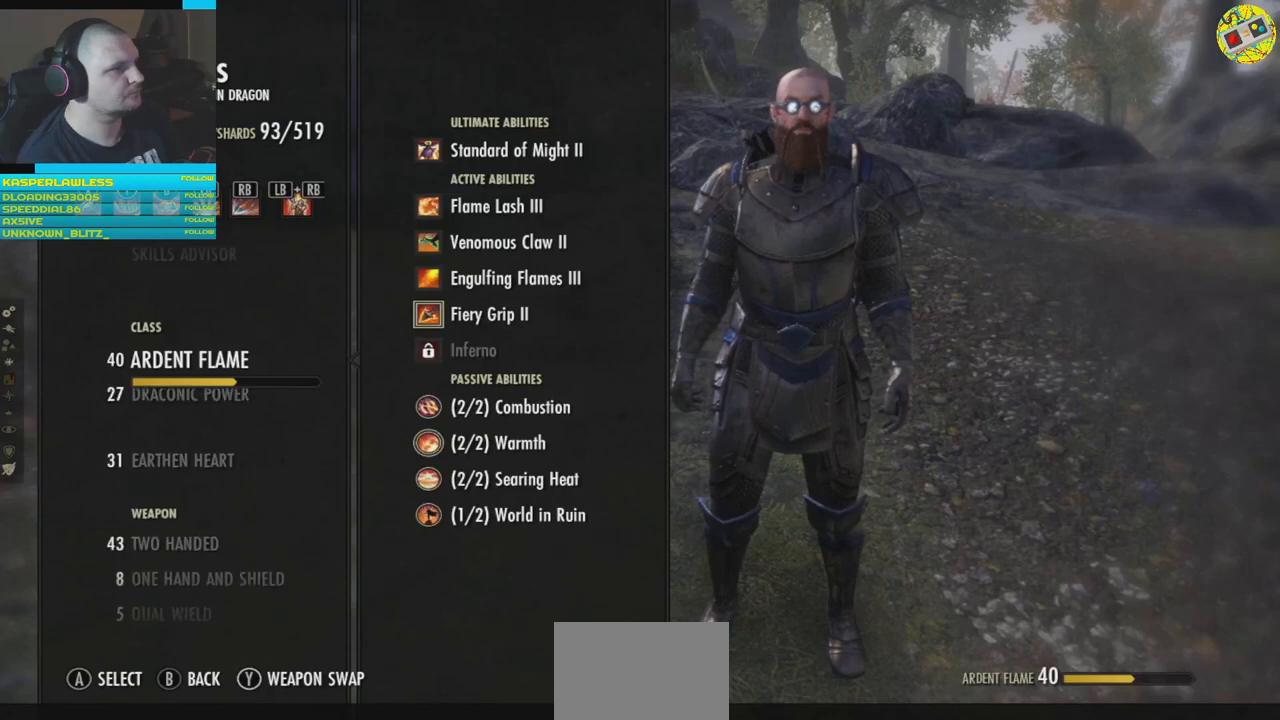
{"buttons": [], "left_stick": "center", "right_stick": "center", "events": [[17, "DPAD_DOWN", "up"], [417, "DPAD_UP", "down"], [484, "DPAD_UP", "up"]]}
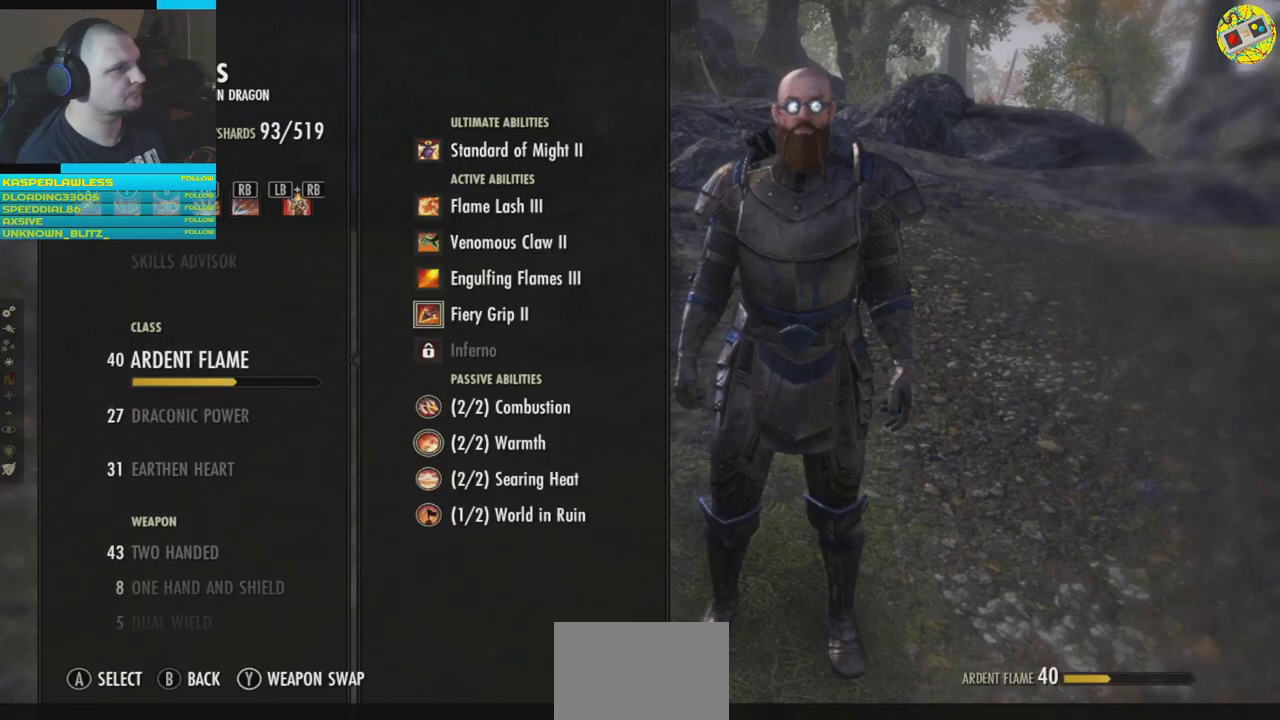
{"buttons": [], "left_stick": "center", "right_stick": "center", "events": [[250, "A", "down"], [333, "A", "up"]]}
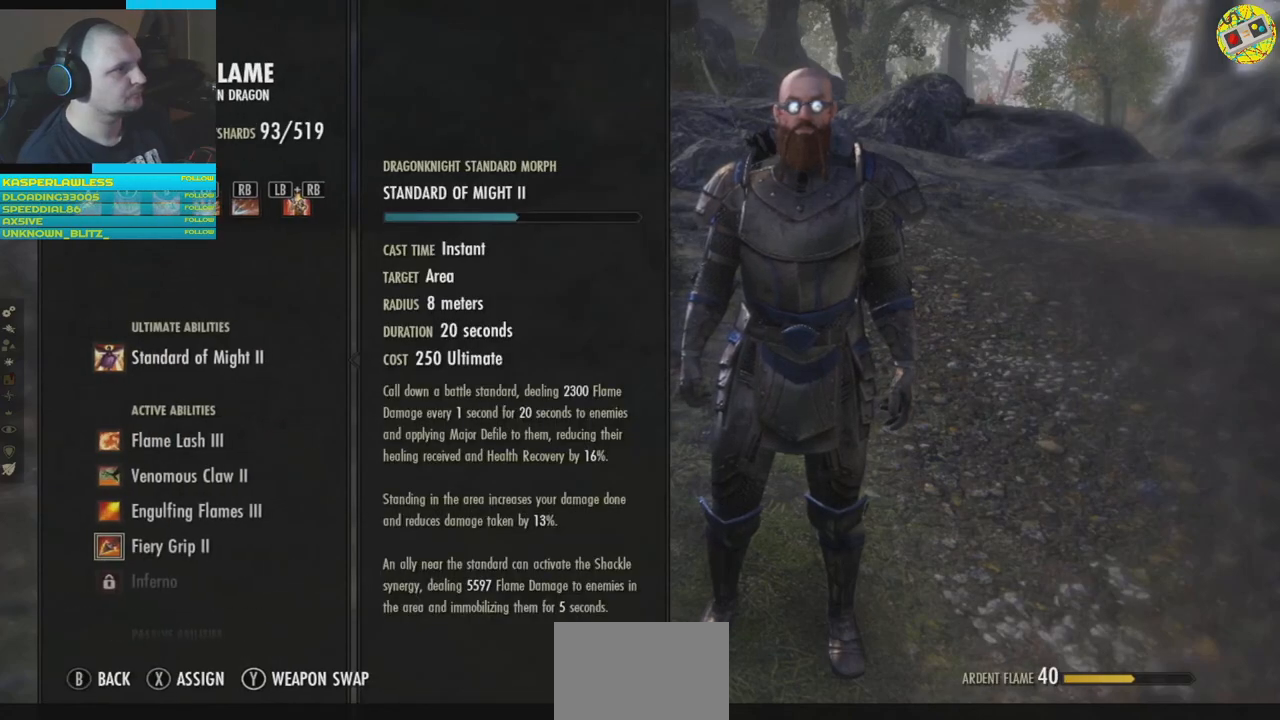
{"buttons": [], "left_stick": "center", "right_stick": "center", "events": []}
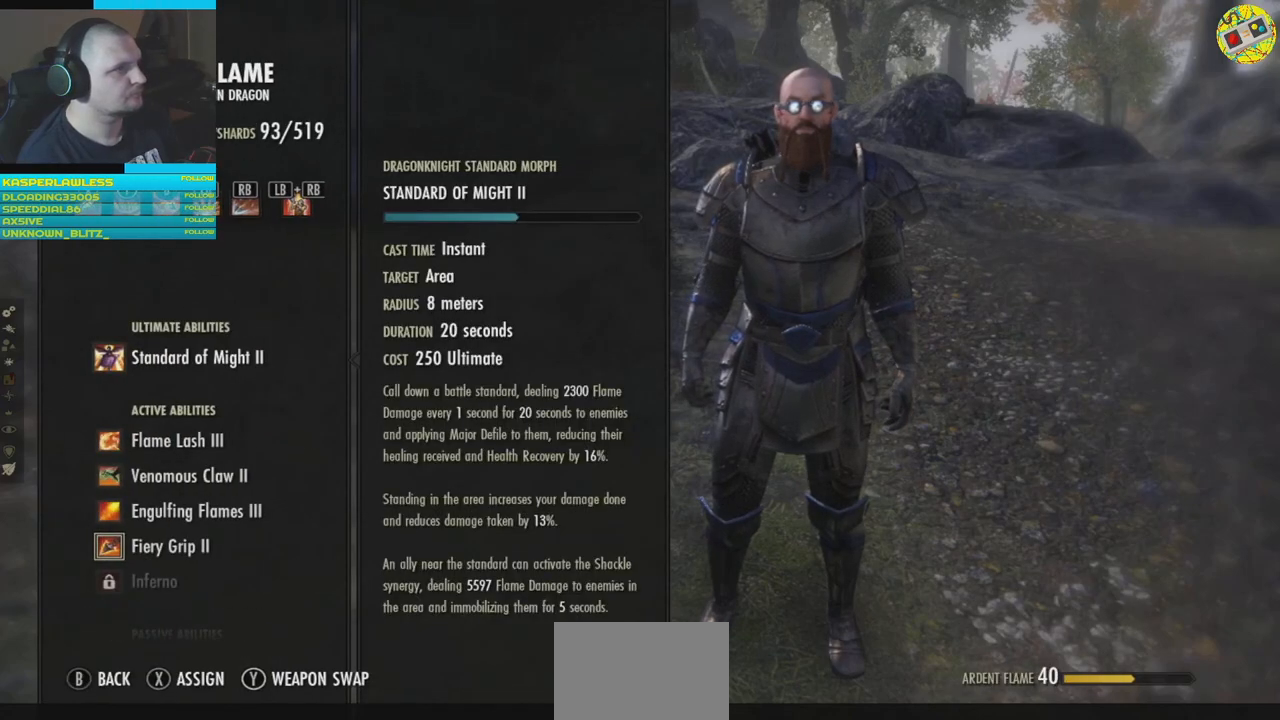
{"buttons": [], "left_stick": "center", "right_stick": "center", "events": []}
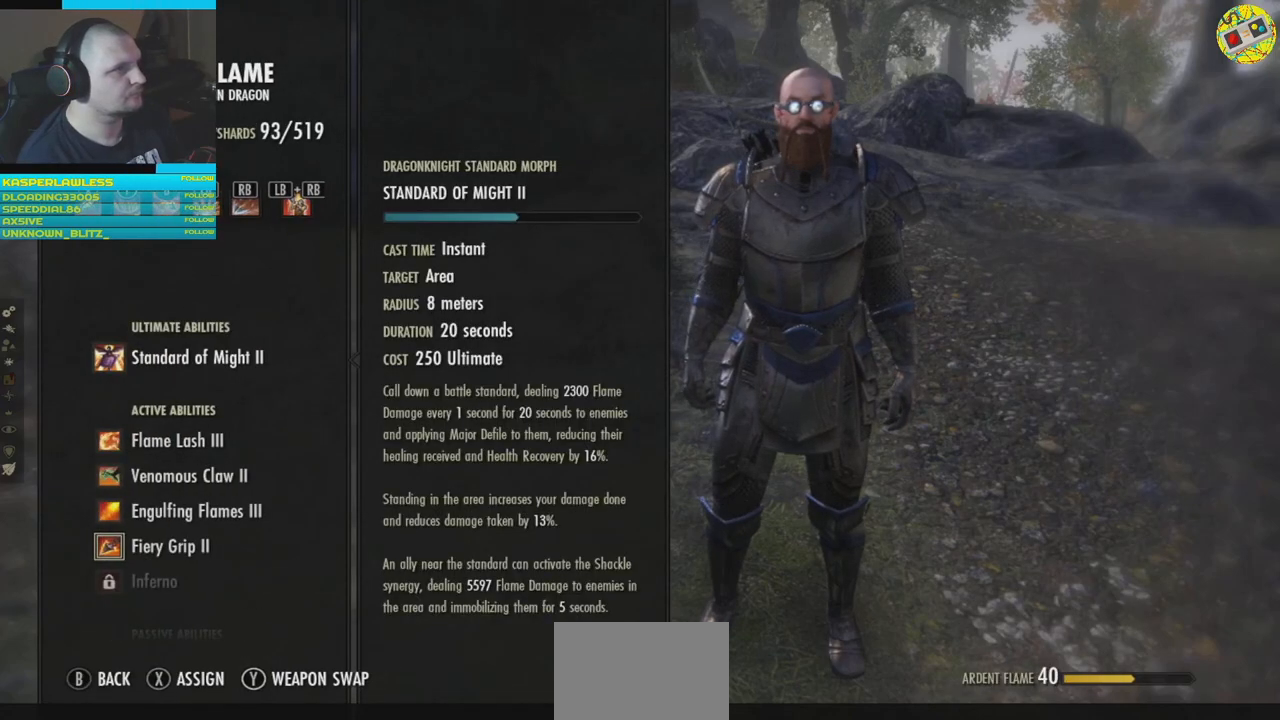
{"buttons": [], "left_stick": "center", "right_stick": "center", "events": []}
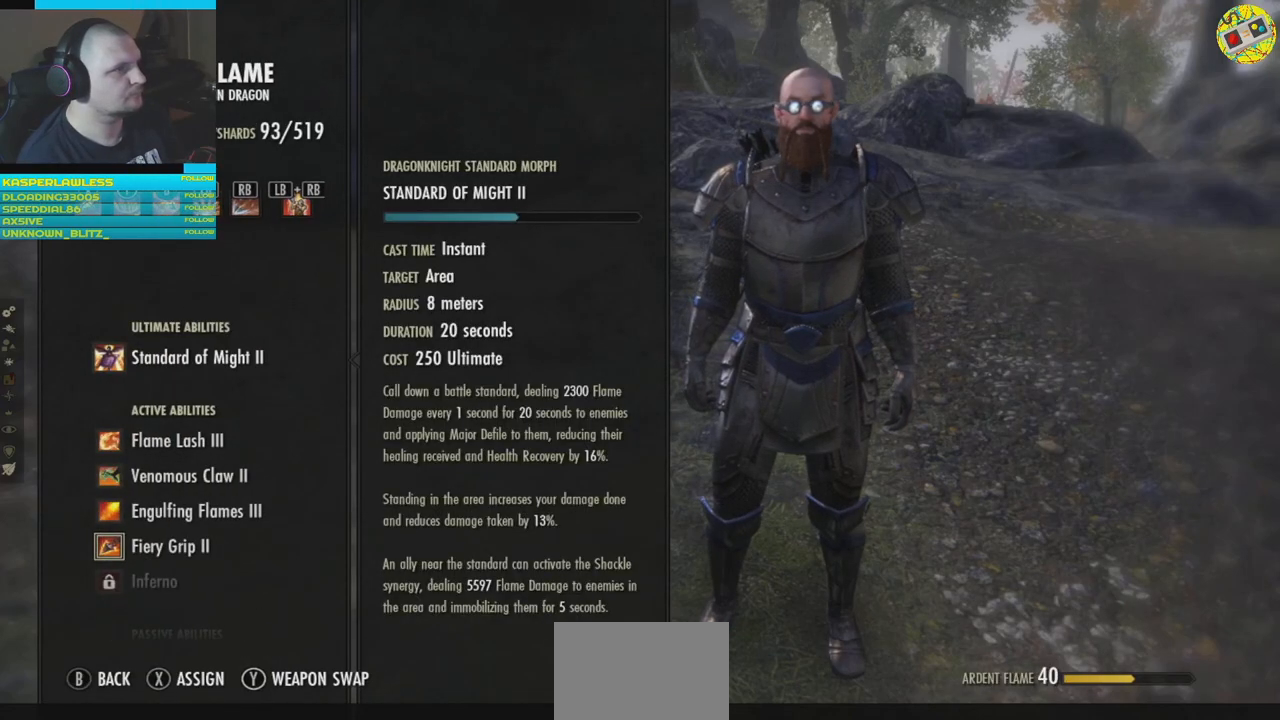
{"buttons": [], "left_stick": "center", "right_stick": "center", "events": []}
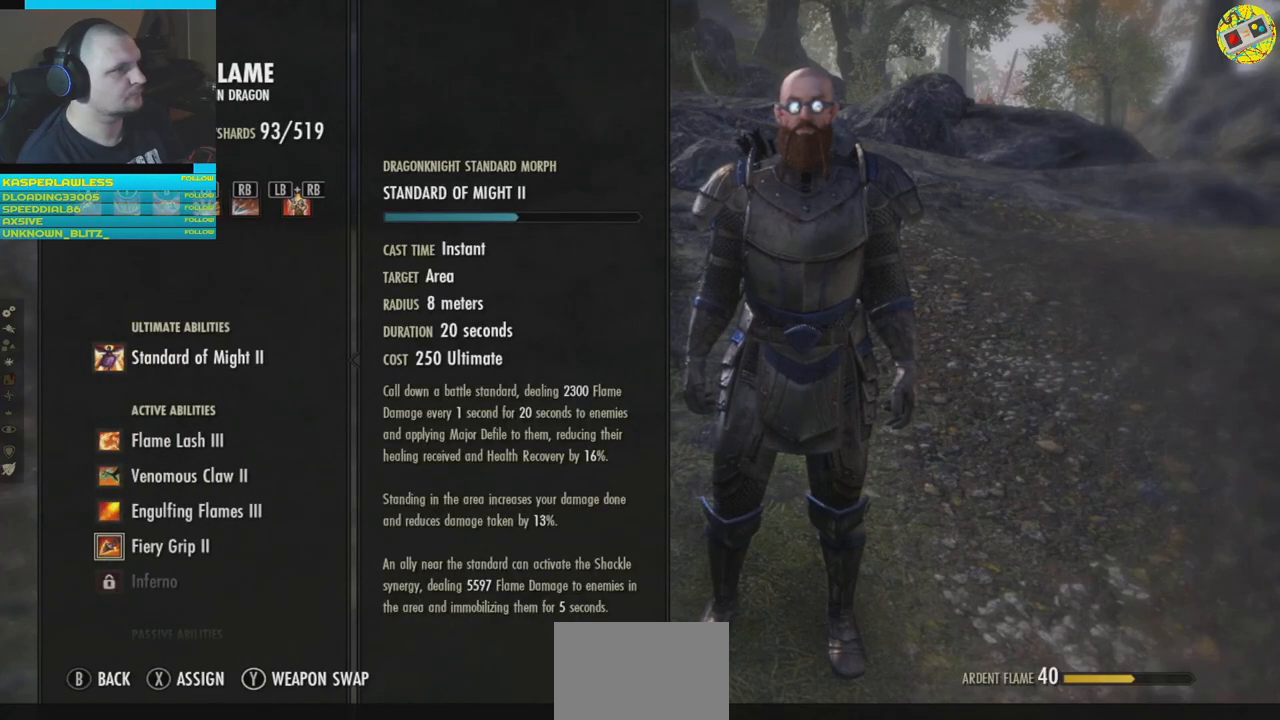
{"buttons": [], "left_stick": "center", "right_stick": "center", "events": []}
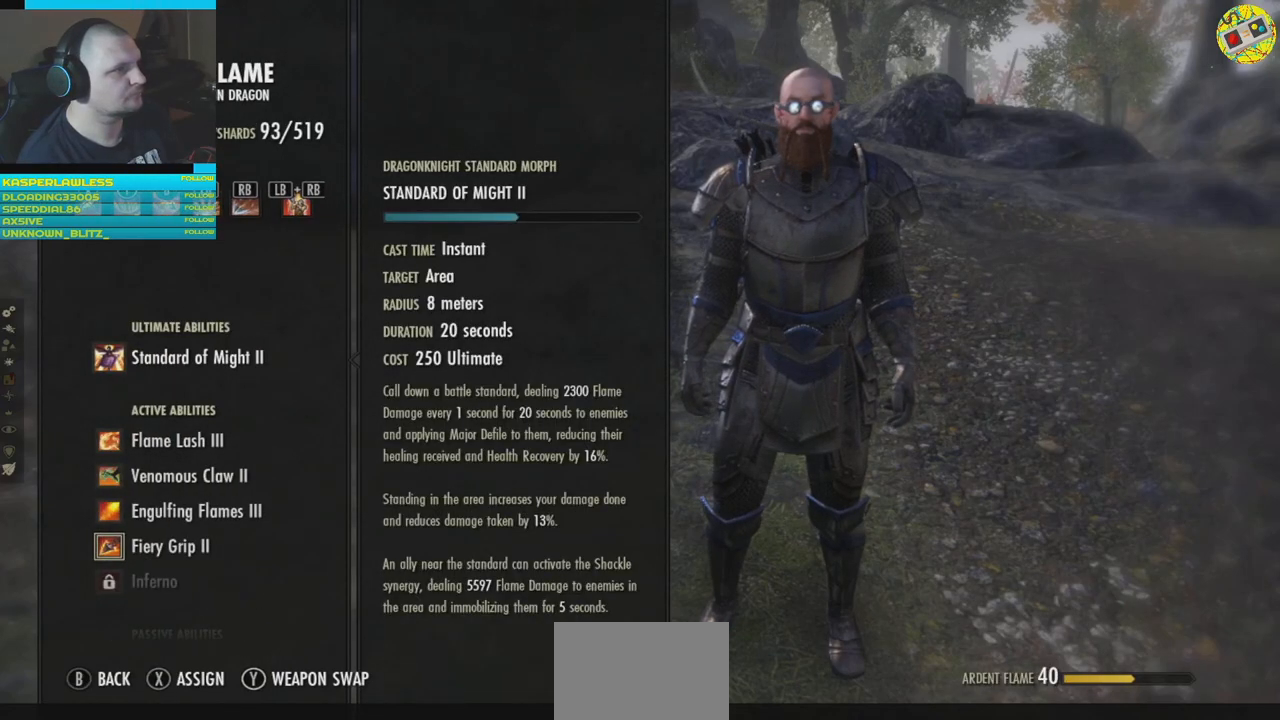
{"buttons": [], "left_stick": "center", "right_stick": "center", "events": []}
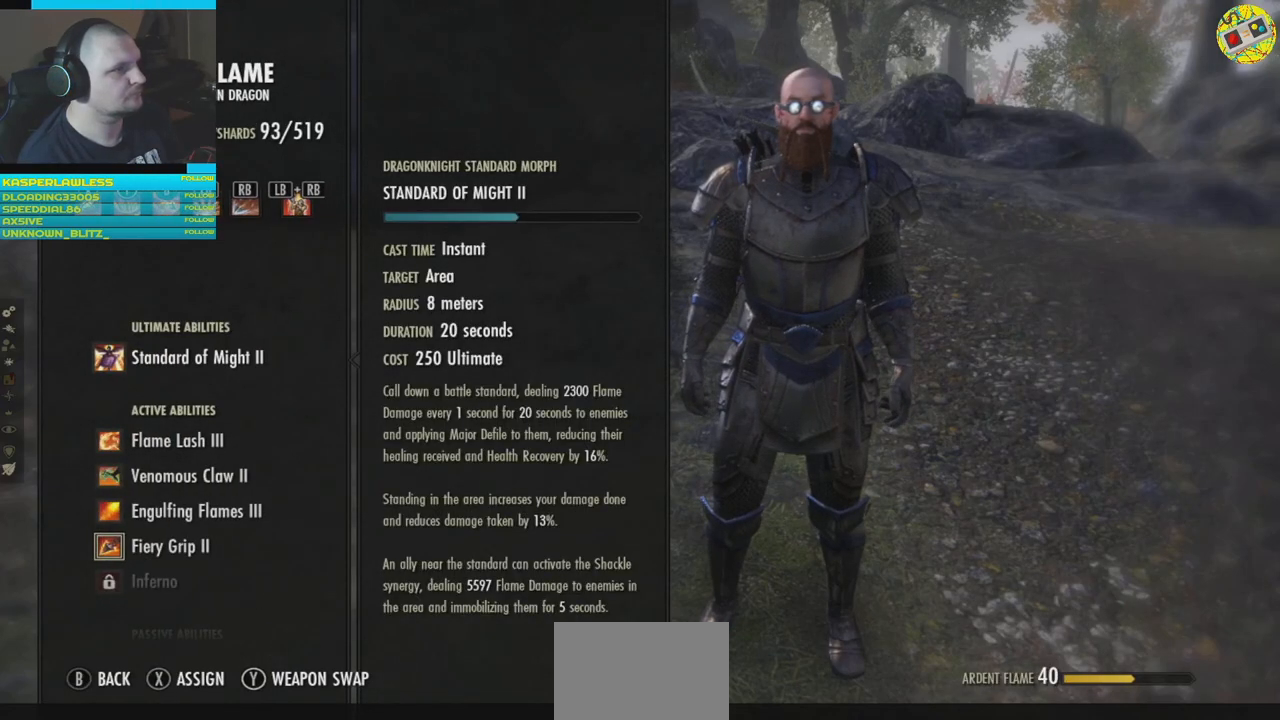
{"buttons": [], "left_stick": "center", "right_stick": "center", "events": []}
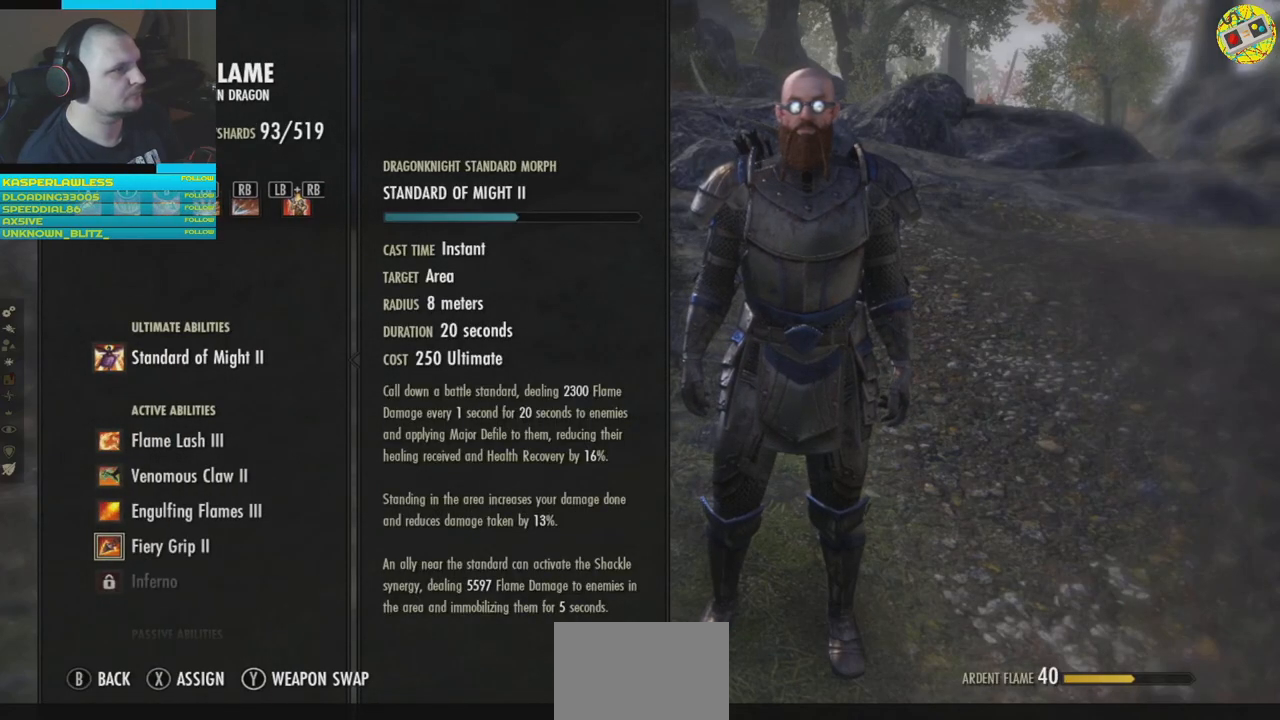
{"buttons": [], "left_stick": "center", "right_stick": "center", "events": []}
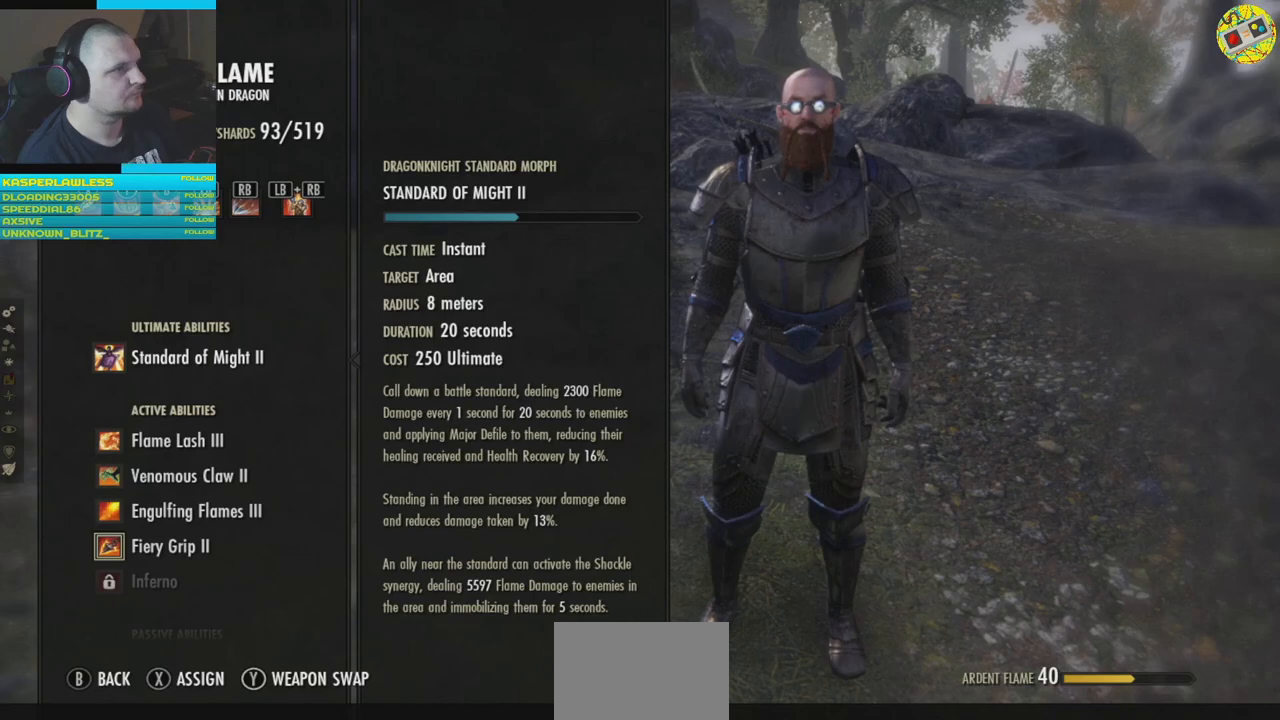
{"buttons": ["X"], "left_stick": "center", "right_stick": "center", "events": [[451, "X", "down"]]}
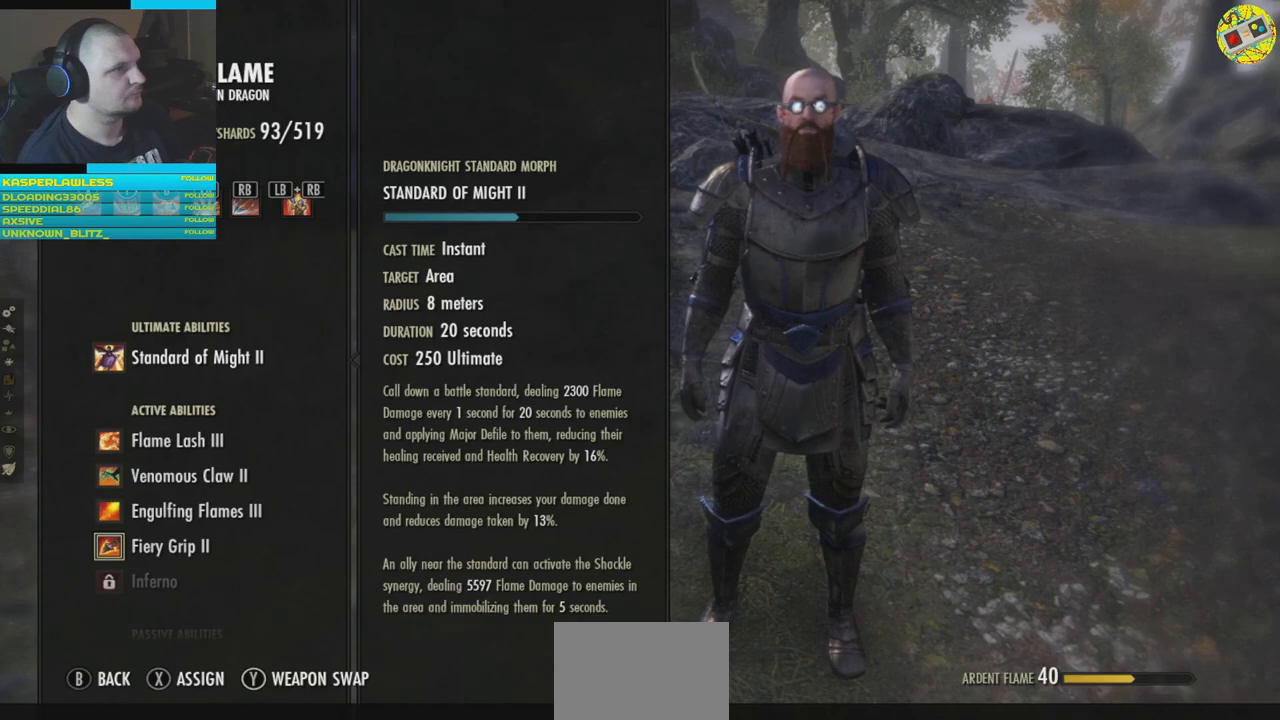
{"buttons": [], "left_stick": "center", "right_stick": "center", "events": [[50, "X", "up"]]}
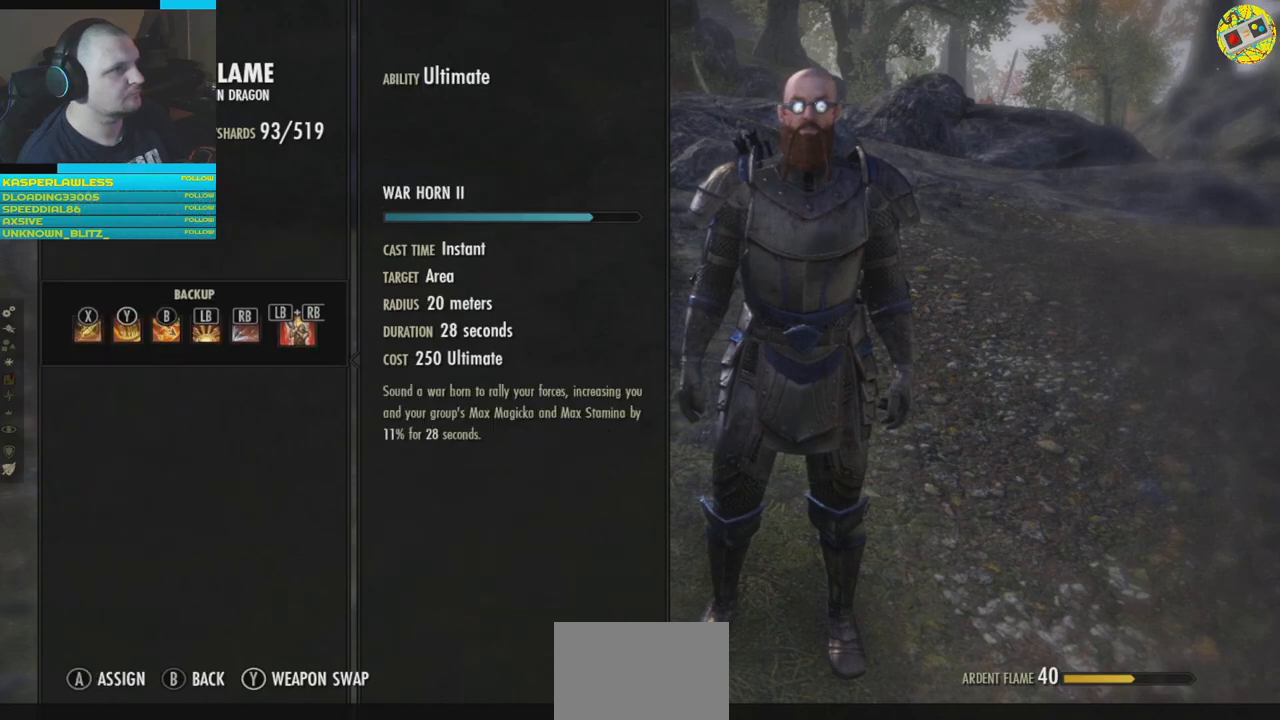
{"buttons": [], "left_stick": "center", "right_stick": "center", "events": [[34, "A", "down"], [84, "A", "up"]]}
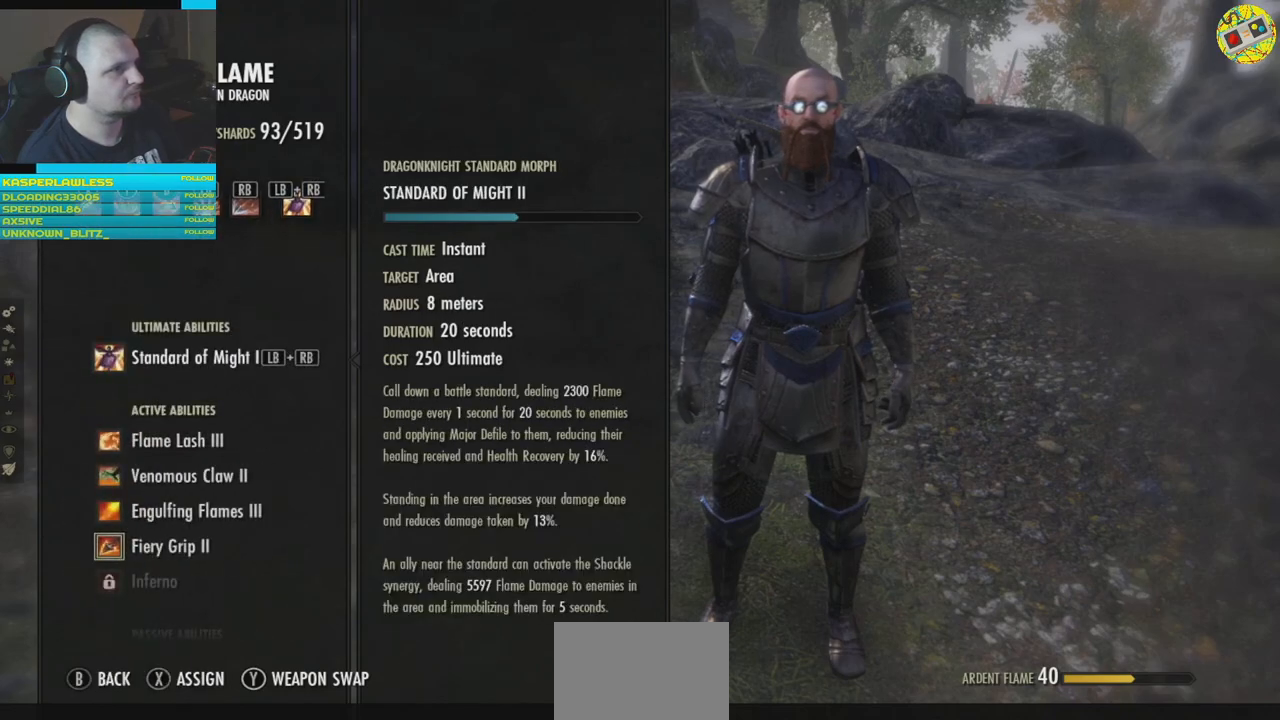
{"buttons": [], "left_stick": "center", "right_stick": "center", "events": [[250, "B", "down"], [350, "B", "up"]]}
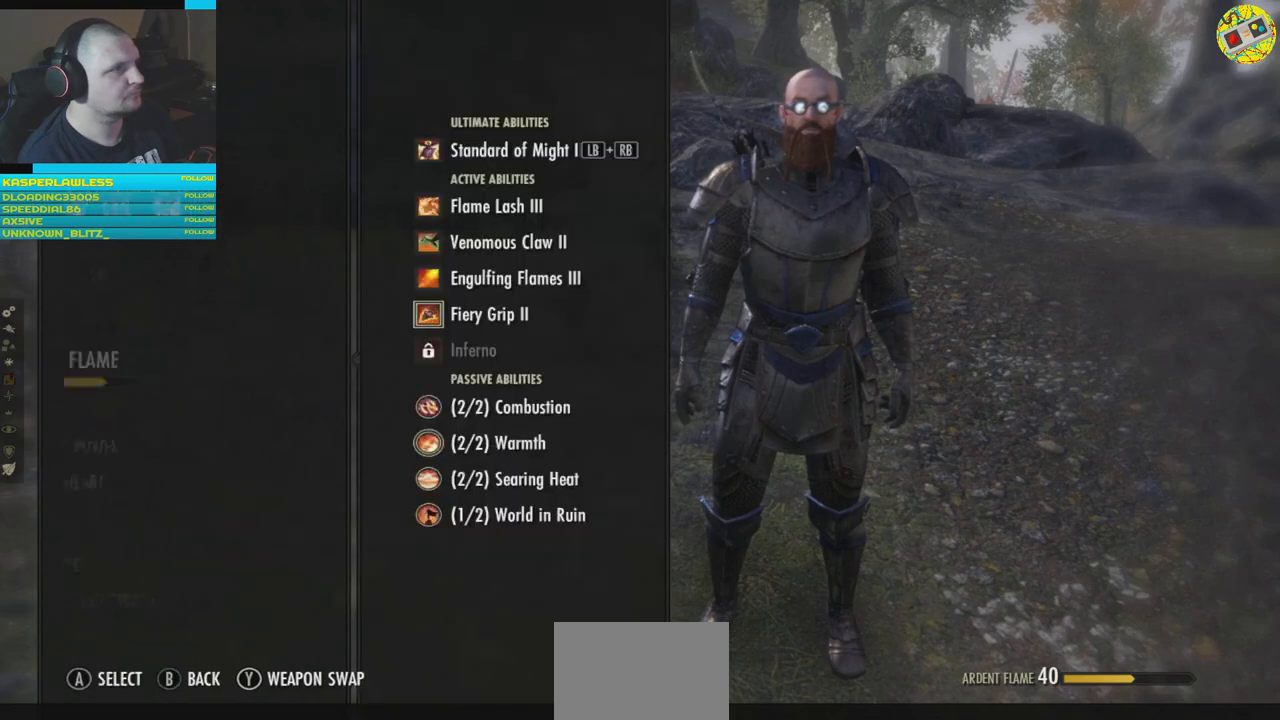
{"buttons": ["B"], "left_stick": "center", "right_stick": "center", "events": [[434, "B", "down"]]}